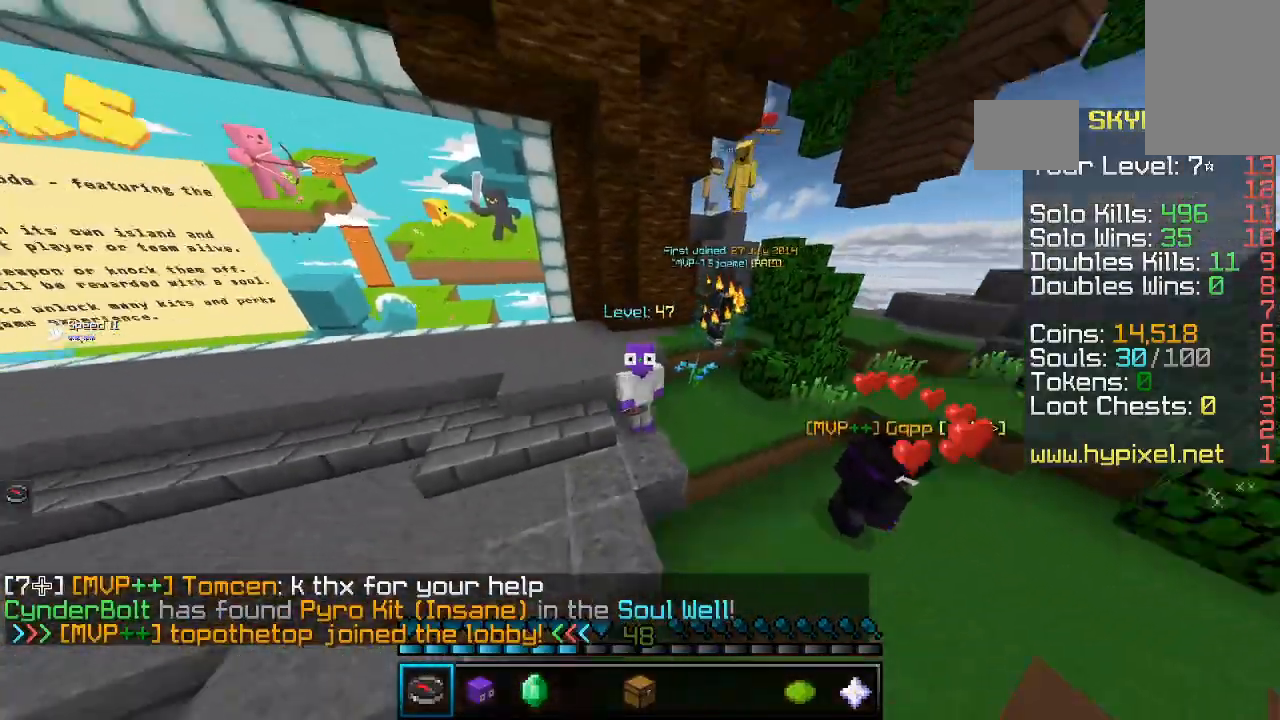
Gameplay with keyboard and mouse; each line is a JSON object with the keys and mouse buttons held at the frame after it. "events" lists presses ("down") and releases ("up") of "a", "d", "s", "space", "w", "mouse_left" and "mouse_right" between this image and that frame as [ms after this image, input, new state], when the widget could be followed in between. "mouse_left", "mouse_right" = the "left", "right" buttons of the "mouse" list. No other keys are recorded. Fast repeated clicks can show as one long hold. Mouse movement is not recorded.
{"keys": ["w"], "mouse": [], "events": []}
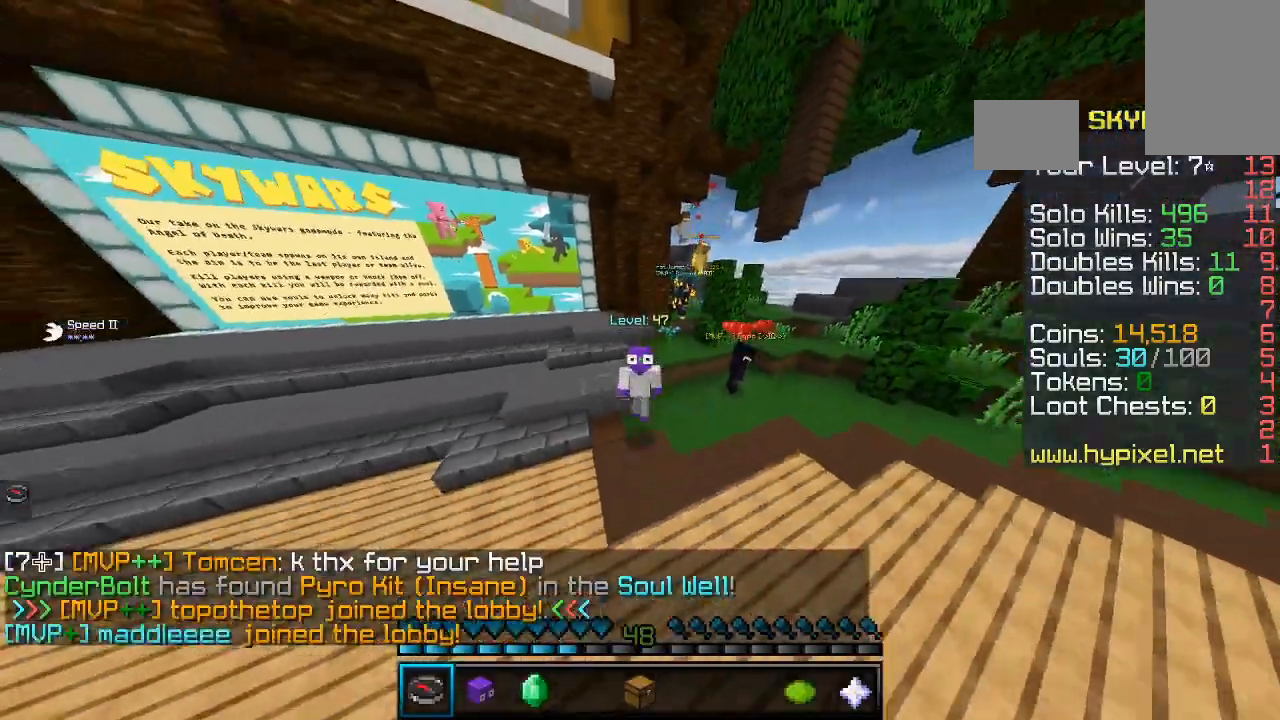
{"keys": ["space", "w"], "mouse": [], "events": [[100, "space", "down"]]}
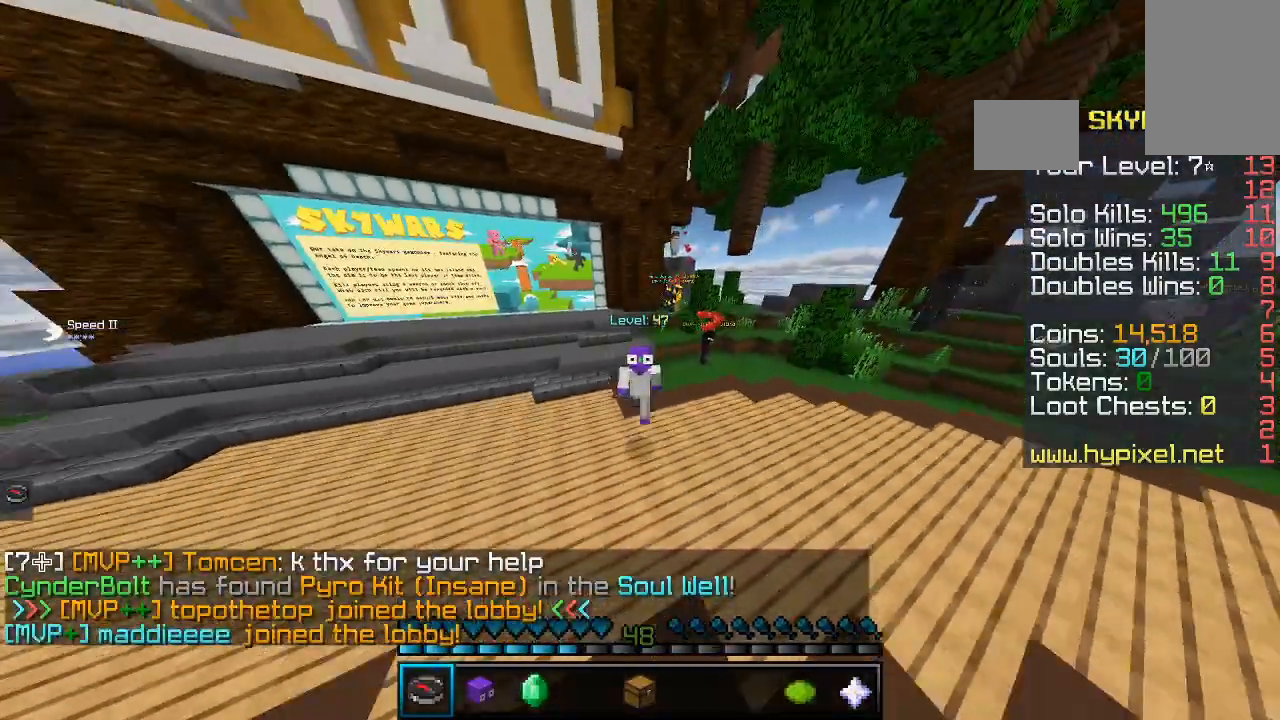
{"keys": ["w"], "mouse": ["left"], "events": [[200, "mouse_left", "down"], [467, "space", "up"]]}
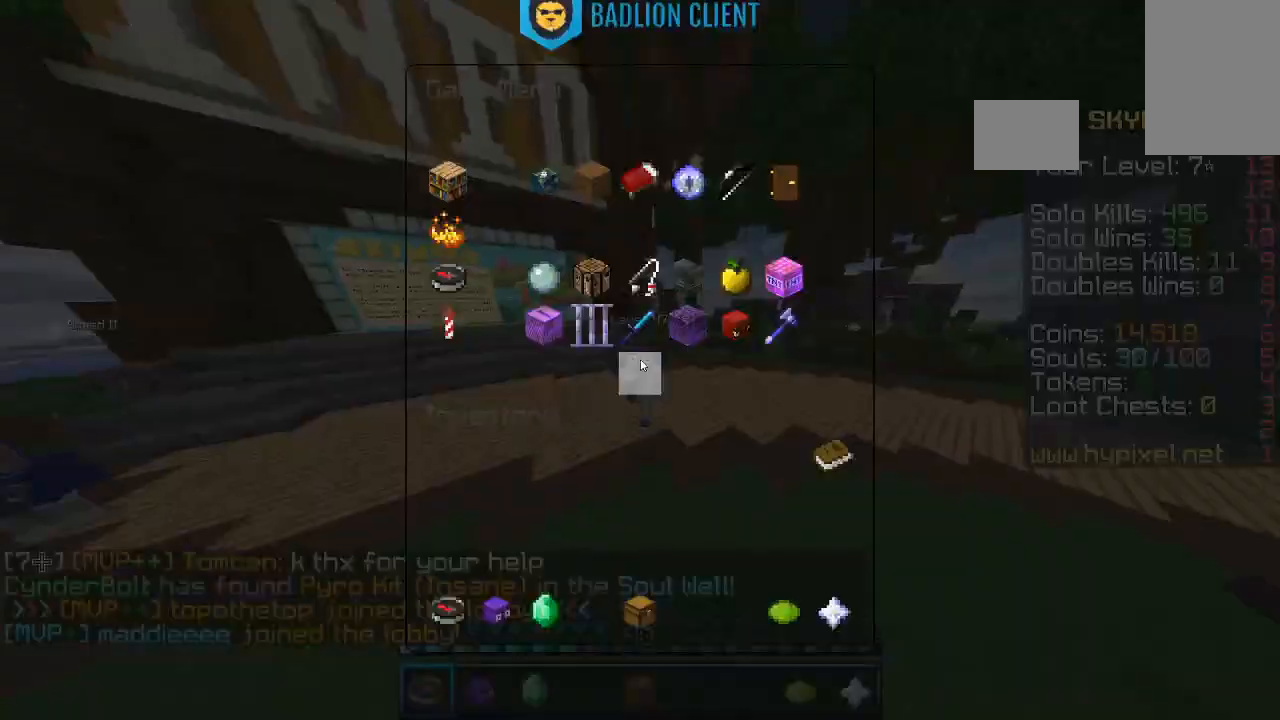
{"keys": [], "mouse": [], "events": [[33, "mouse_left", "up"], [33, "w", "up"]]}
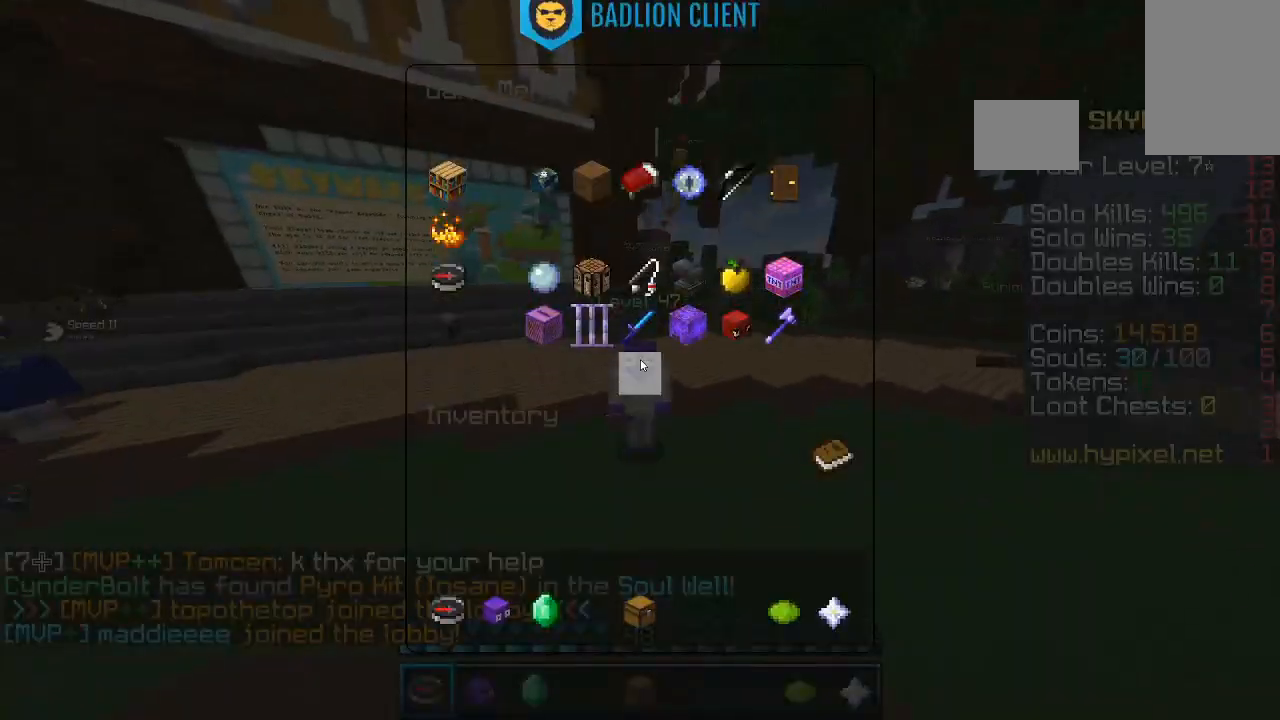
{"keys": [], "mouse": [], "events": []}
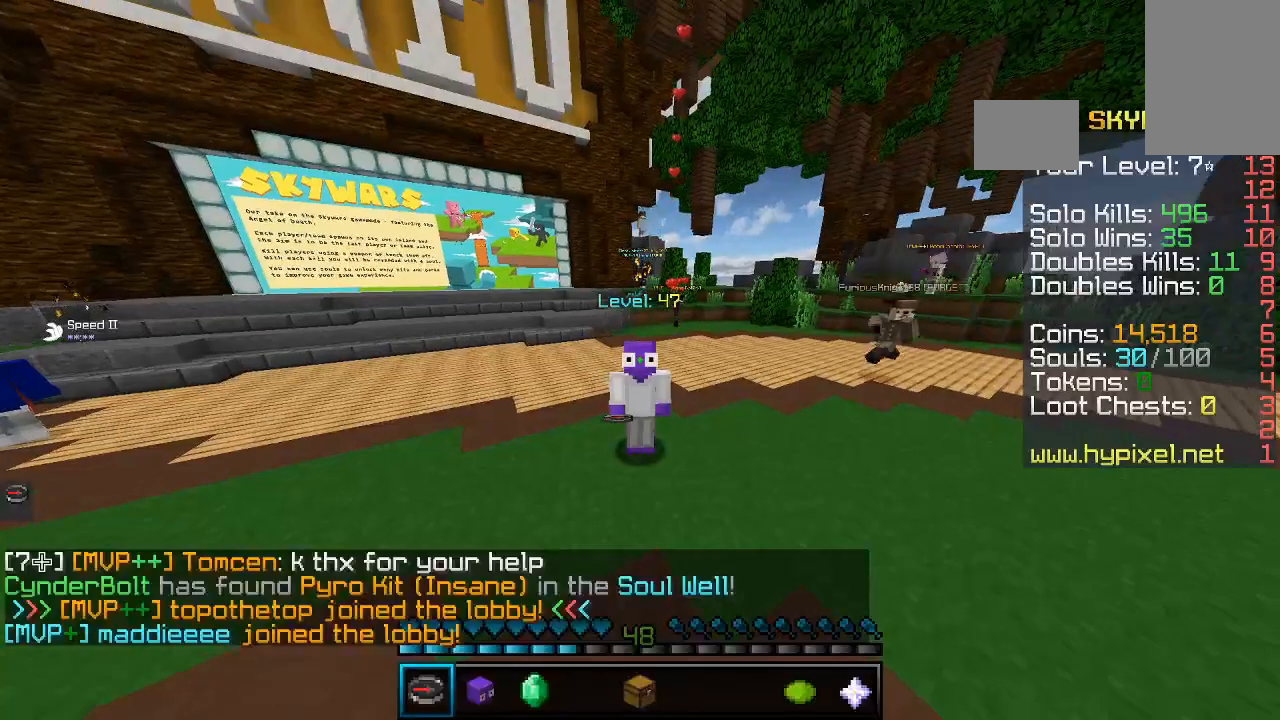
{"keys": [], "mouse": [], "events": []}
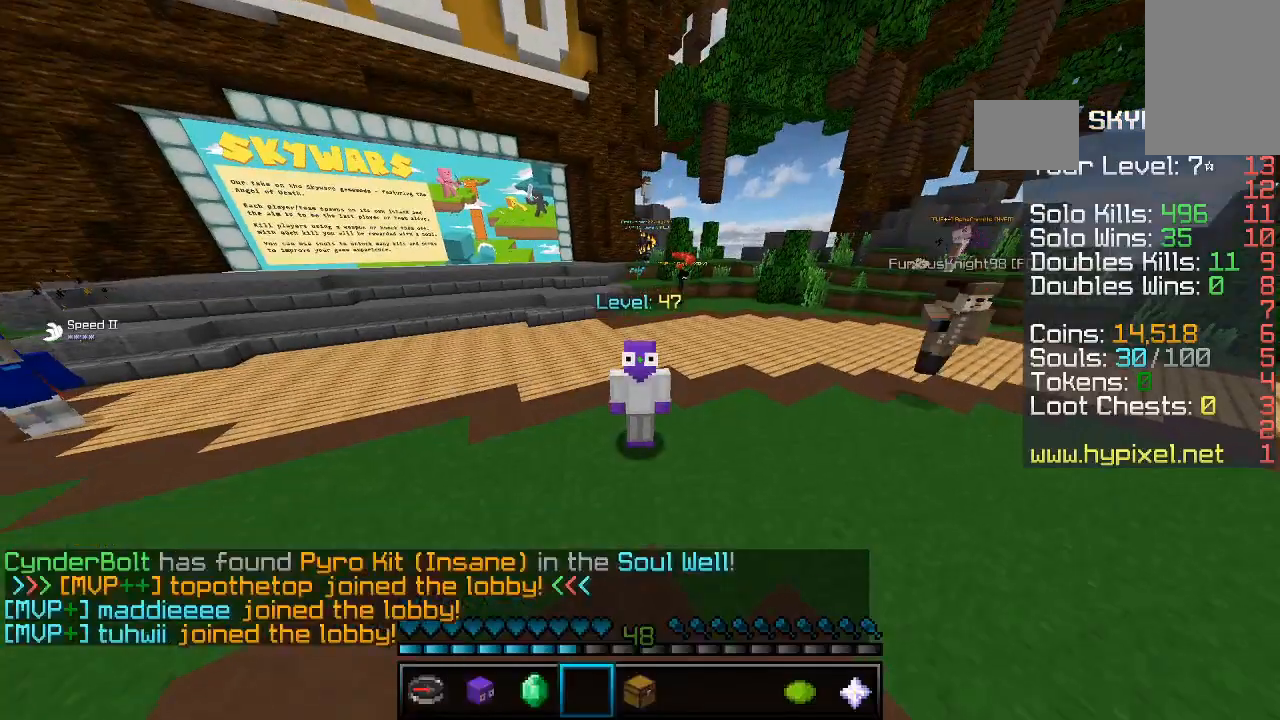
{"keys": ["space", "w"], "mouse": [], "events": [[300, "mouse_left", "down"], [367, "w", "down"], [467, "mouse_left", "up"], [467, "space", "down"]]}
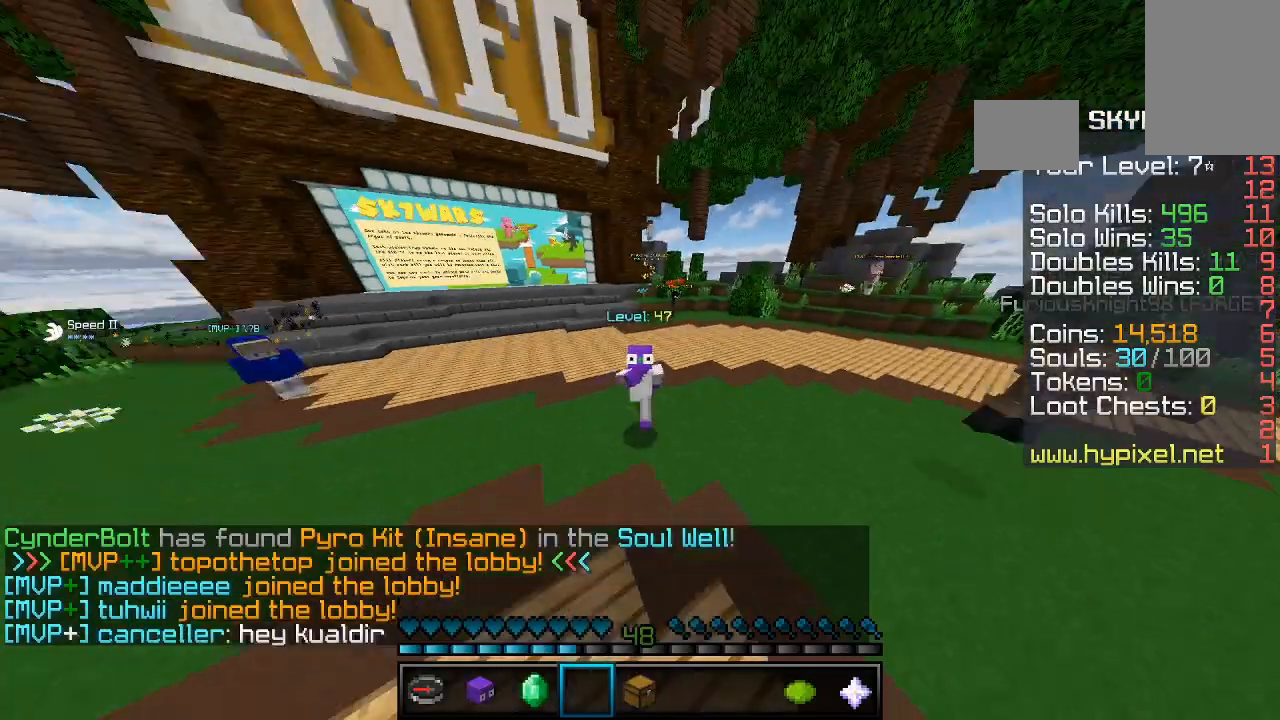
{"keys": ["w"], "mouse": ["right"], "events": [[167, "mouse_left", "down"], [333, "mouse_left", "up"], [367, "space", "up"], [467, "mouse_right", "down"]]}
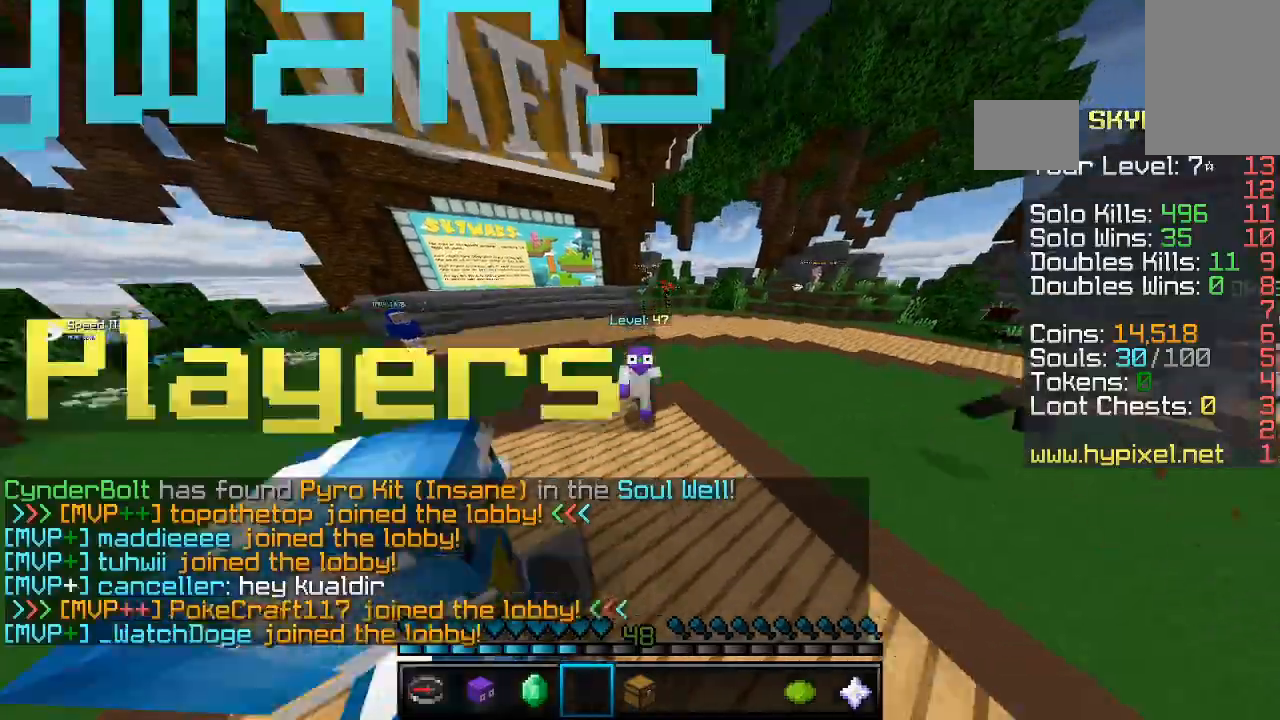
{"keys": ["d", "space", "w"], "mouse": ["left"], "events": [[33, "mouse_left", "down"], [67, "space", "down"], [100, "mouse_right", "up"], [233, "mouse_left", "up"], [333, "d", "down"], [367, "mouse_left", "down"]]}
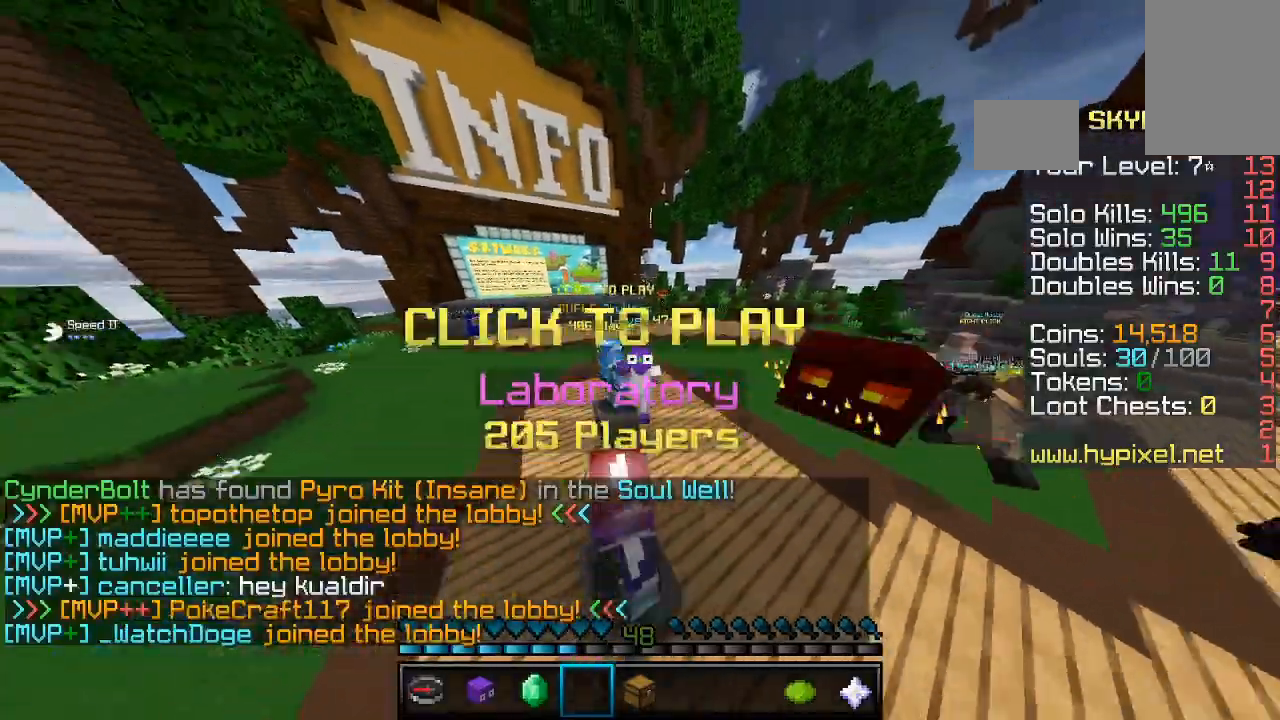
{"keys": [], "mouse": [], "events": [[133, "d", "up"], [133, "mouse_left", "up"], [133, "space", "up"], [133, "w", "up"]]}
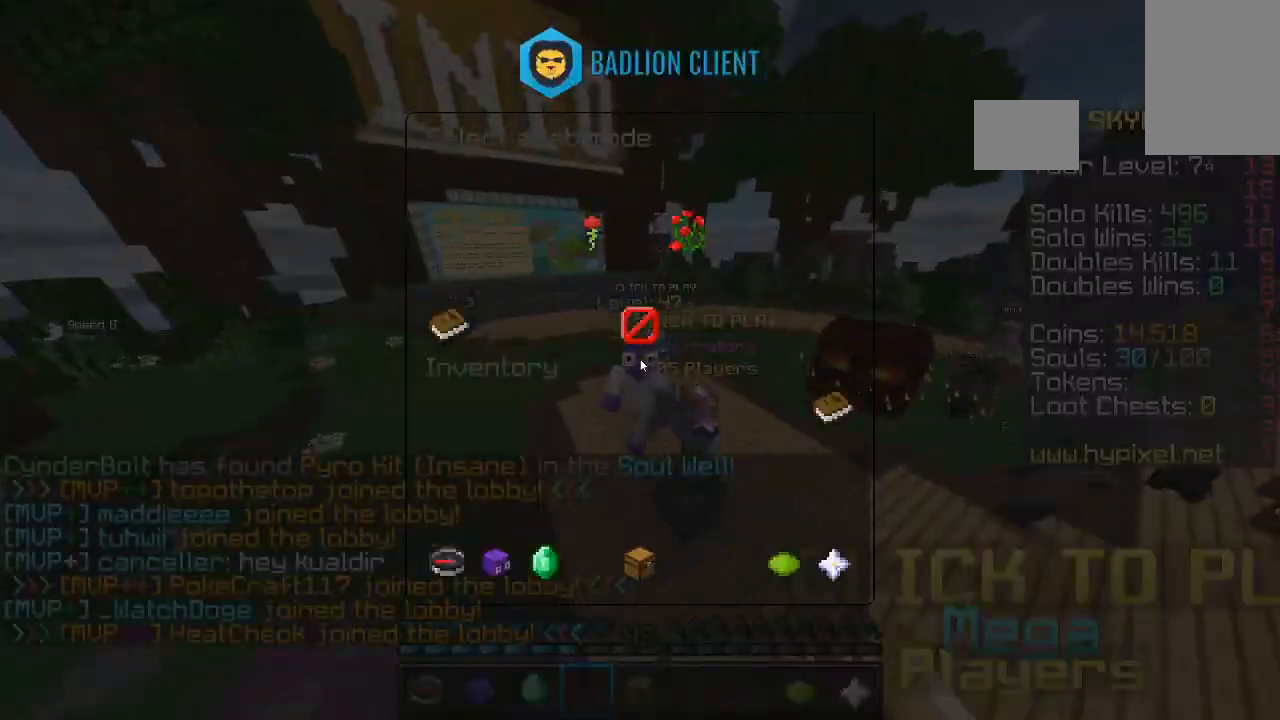
{"keys": [], "mouse": [], "events": []}
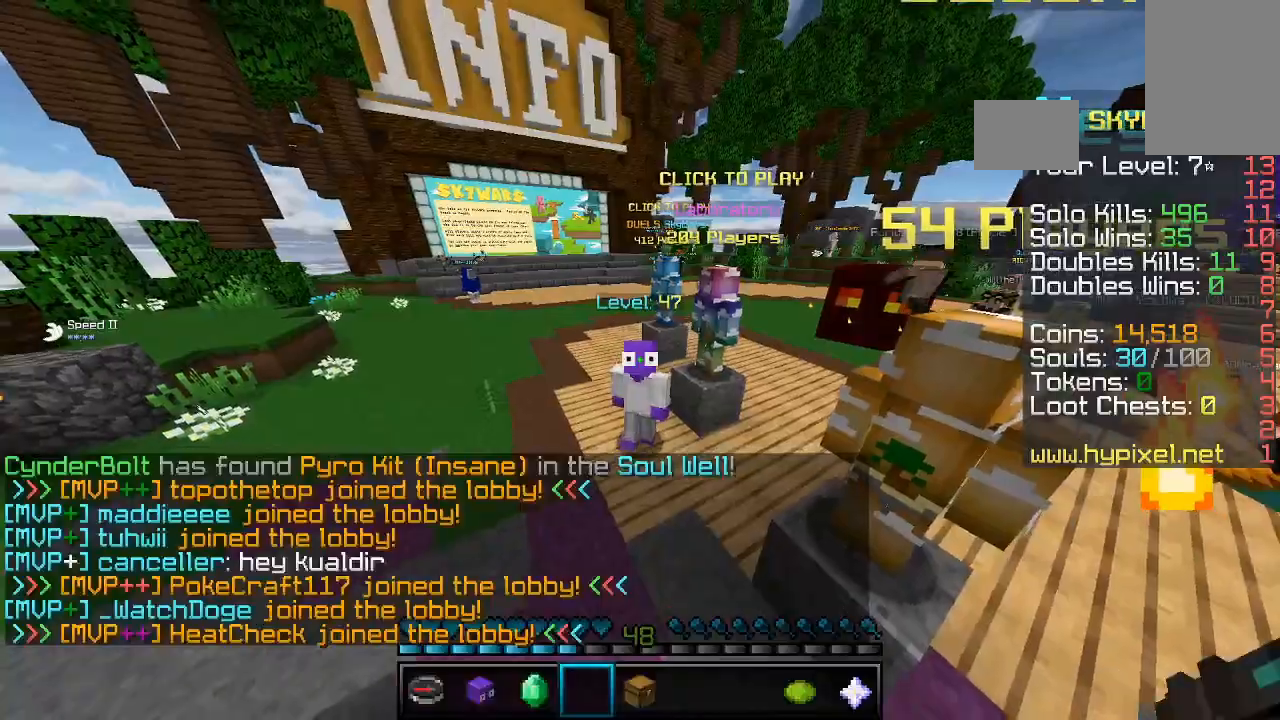
{"keys": ["w"], "mouse": [], "events": [[33, "s", "down"], [433, "s", "up"], [467, "w", "down"]]}
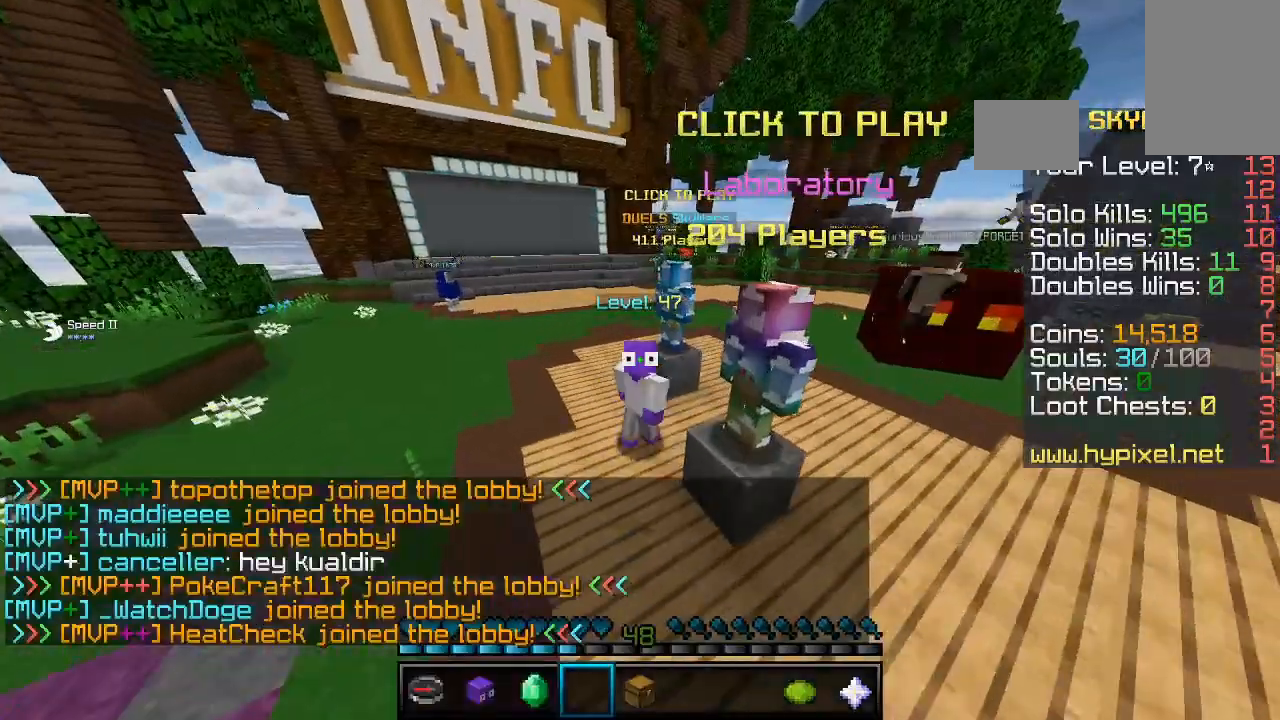
{"keys": ["space", "w"], "mouse": [], "events": [[367, "space", "down"]]}
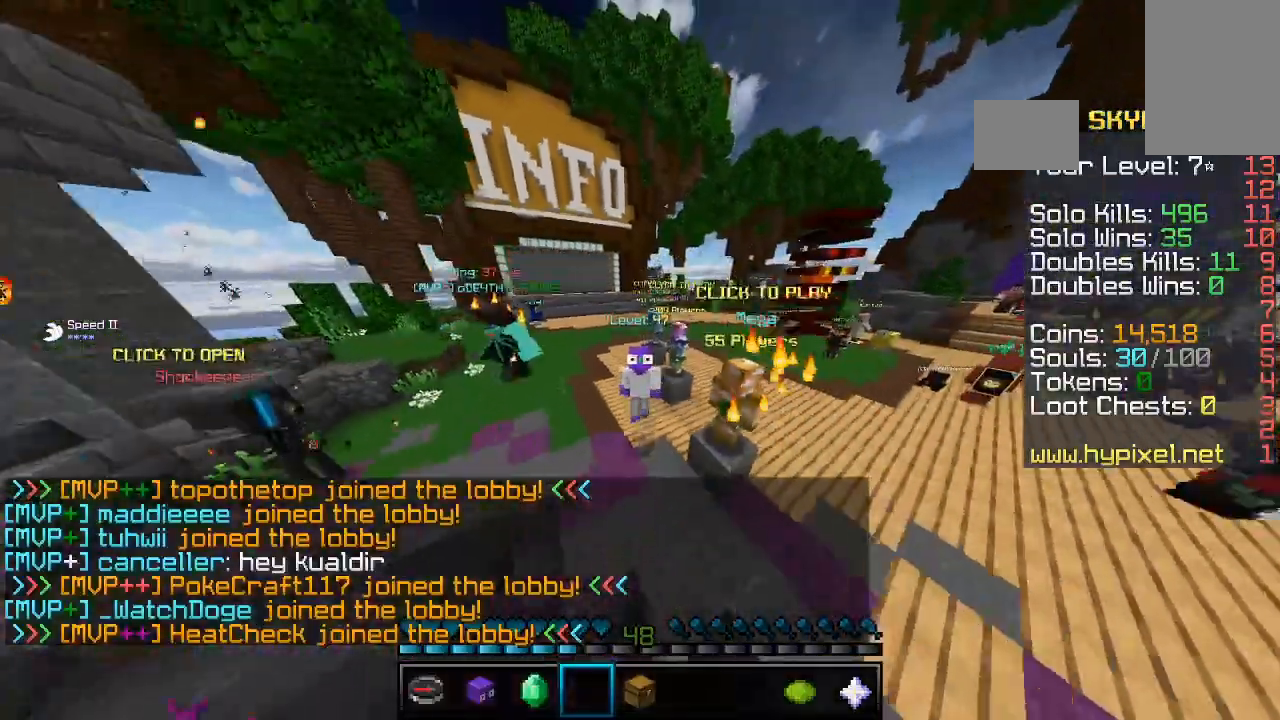
{"keys": ["w"], "mouse": [], "events": [[267, "space", "up"]]}
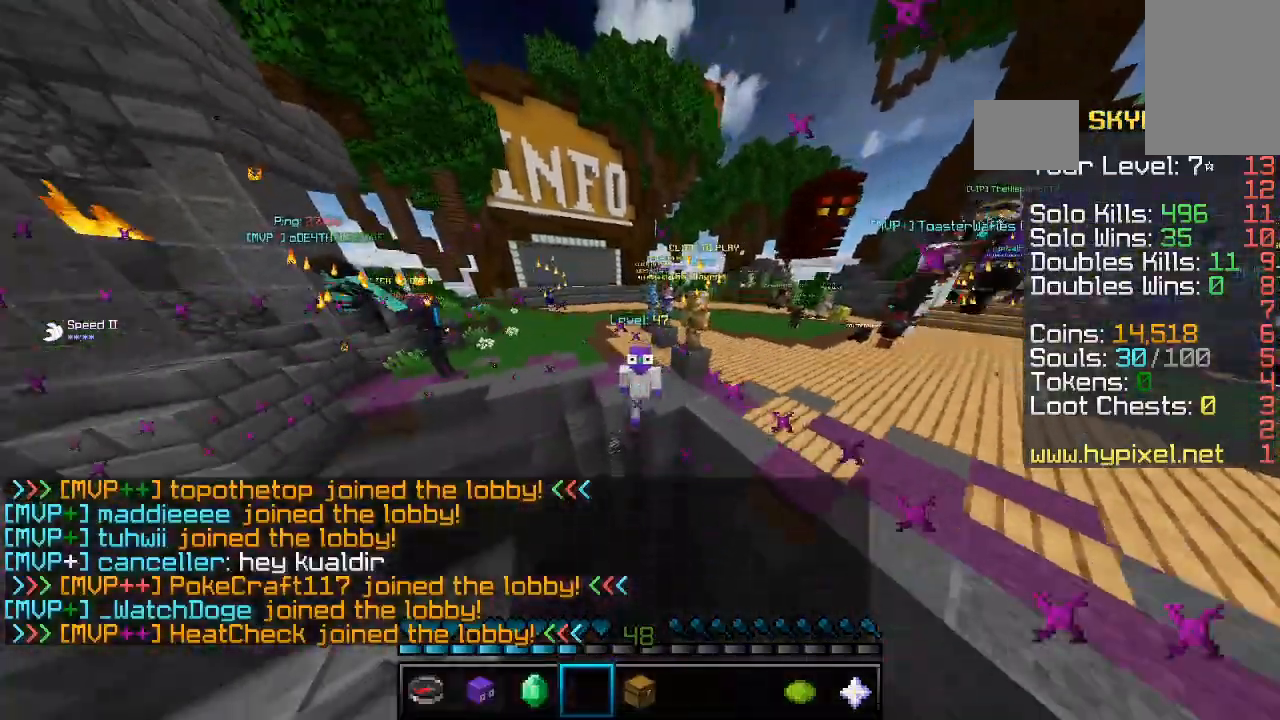
{"keys": ["space", "w"], "mouse": [], "events": [[33, "space", "down"], [67, "mouse_left", "down"], [500, "mouse_left", "up"]]}
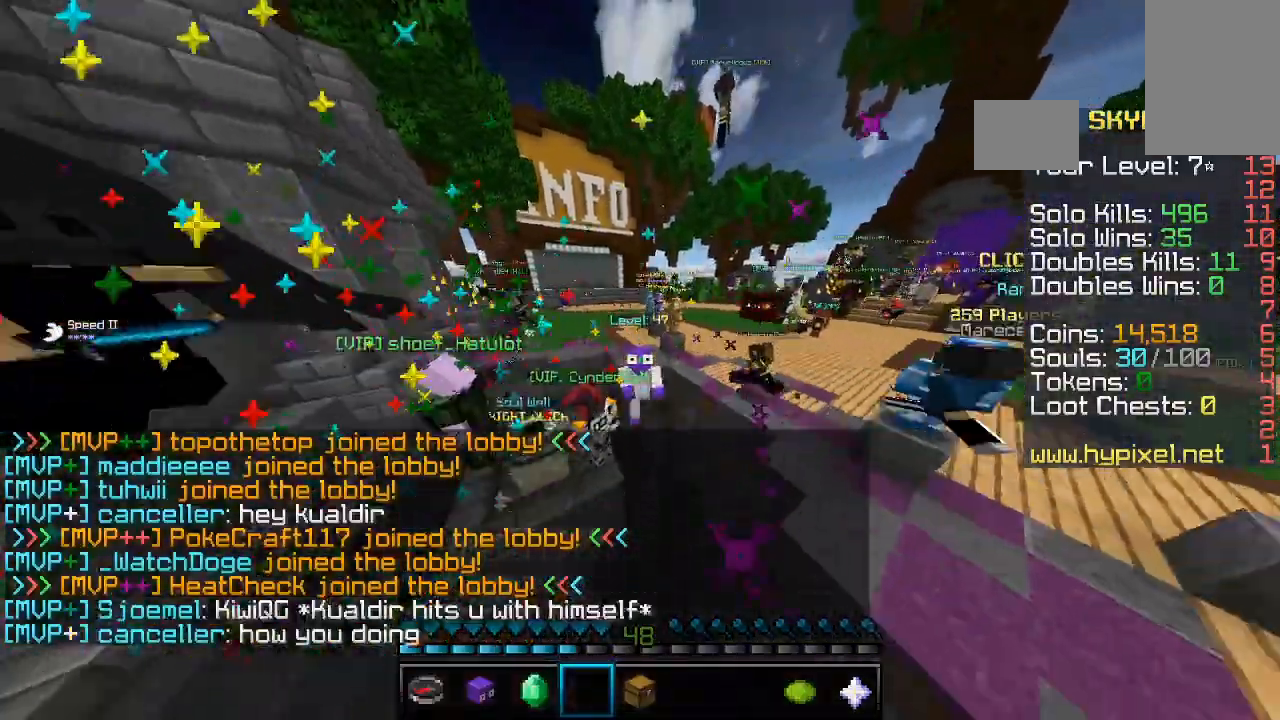
{"keys": ["space", "w"], "mouse": [], "events": []}
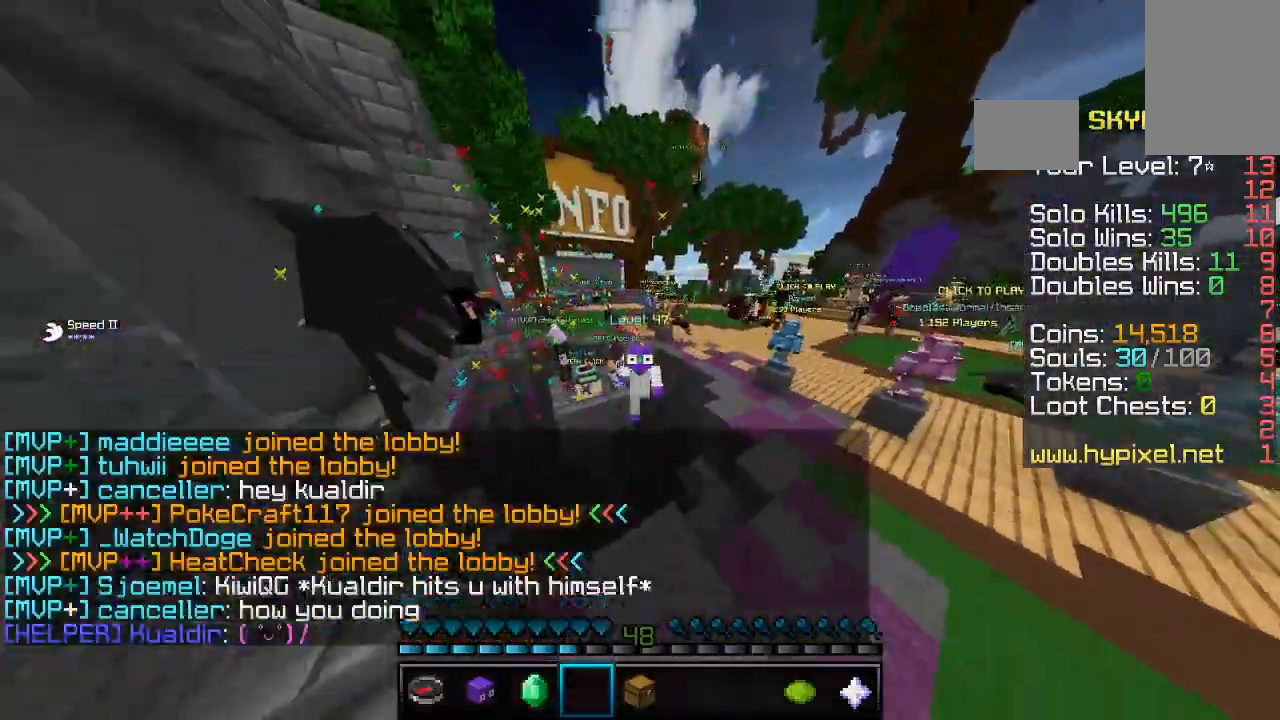
{"keys": ["space", "w"], "mouse": ["left"], "events": [[267, "mouse_left", "down"], [367, "mouse_left", "up"], [467, "mouse_left", "down"]]}
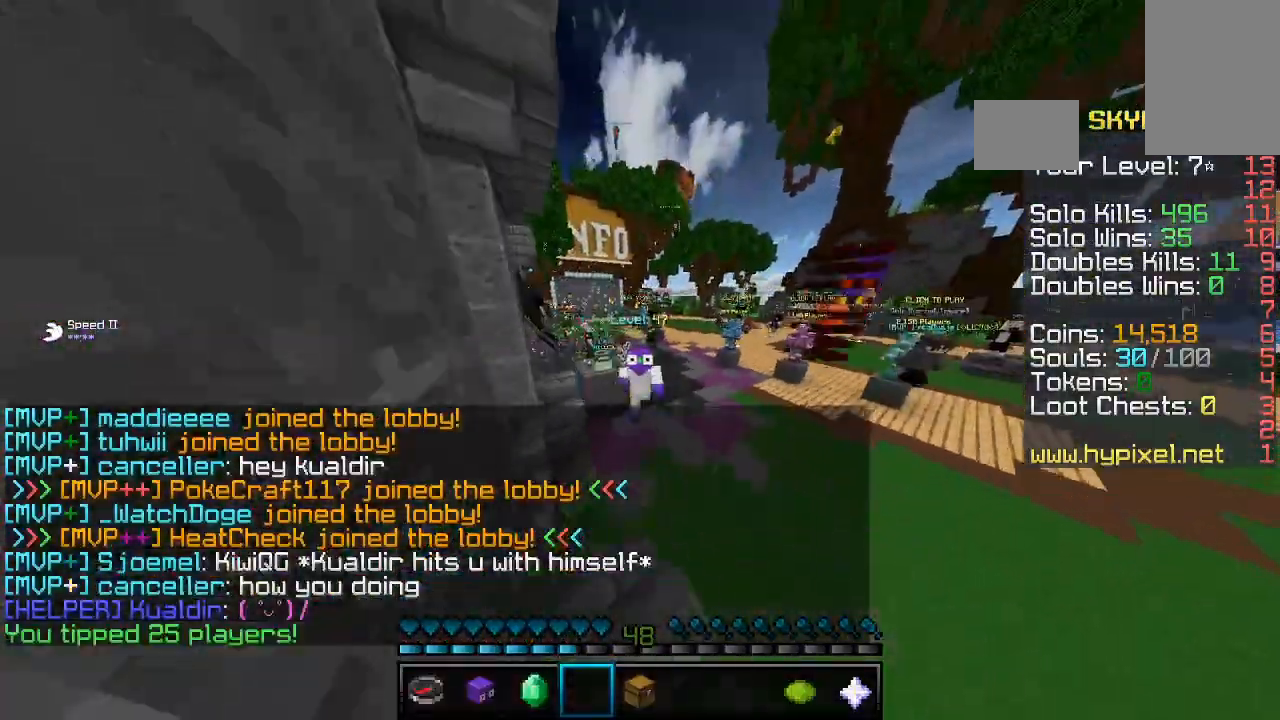
{"keys": ["space", "w"], "mouse": ["left"], "events": [[100, "mouse_left", "up"], [167, "mouse_left", "down"]]}
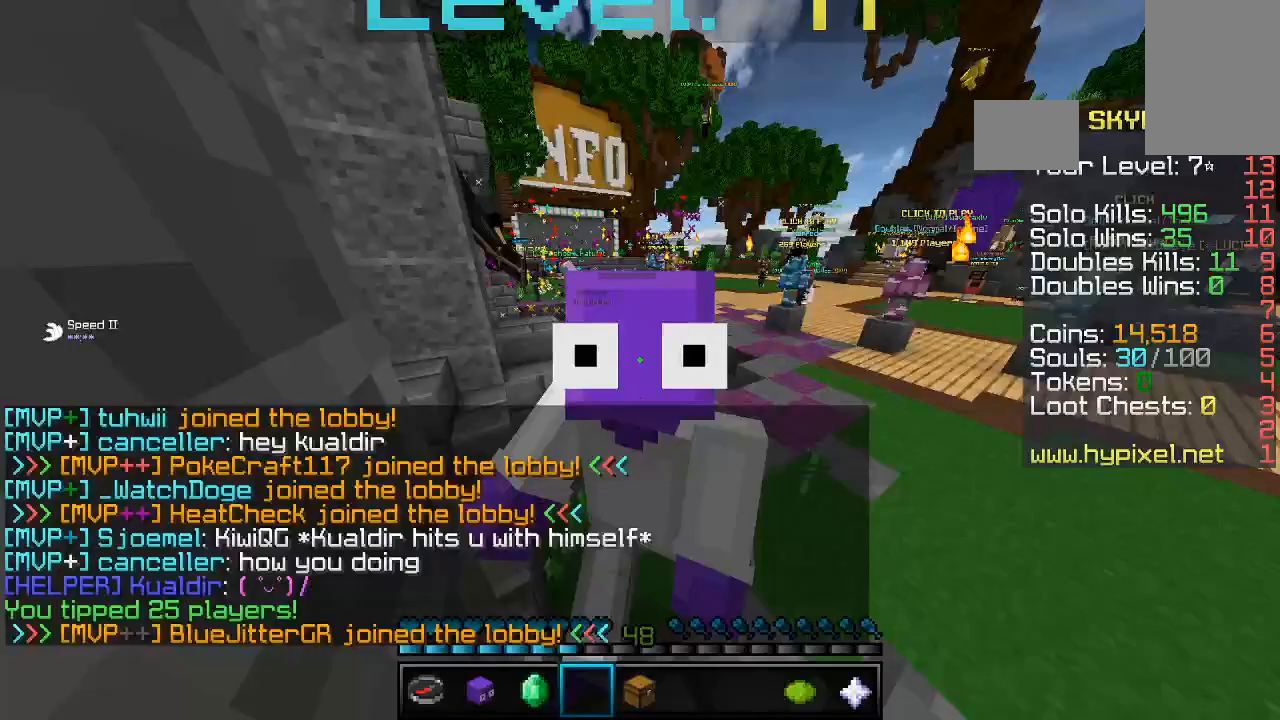
{"keys": [], "mouse": [], "events": [[100, "mouse_left", "up"], [133, "space", "up"], [233, "w", "up"]]}
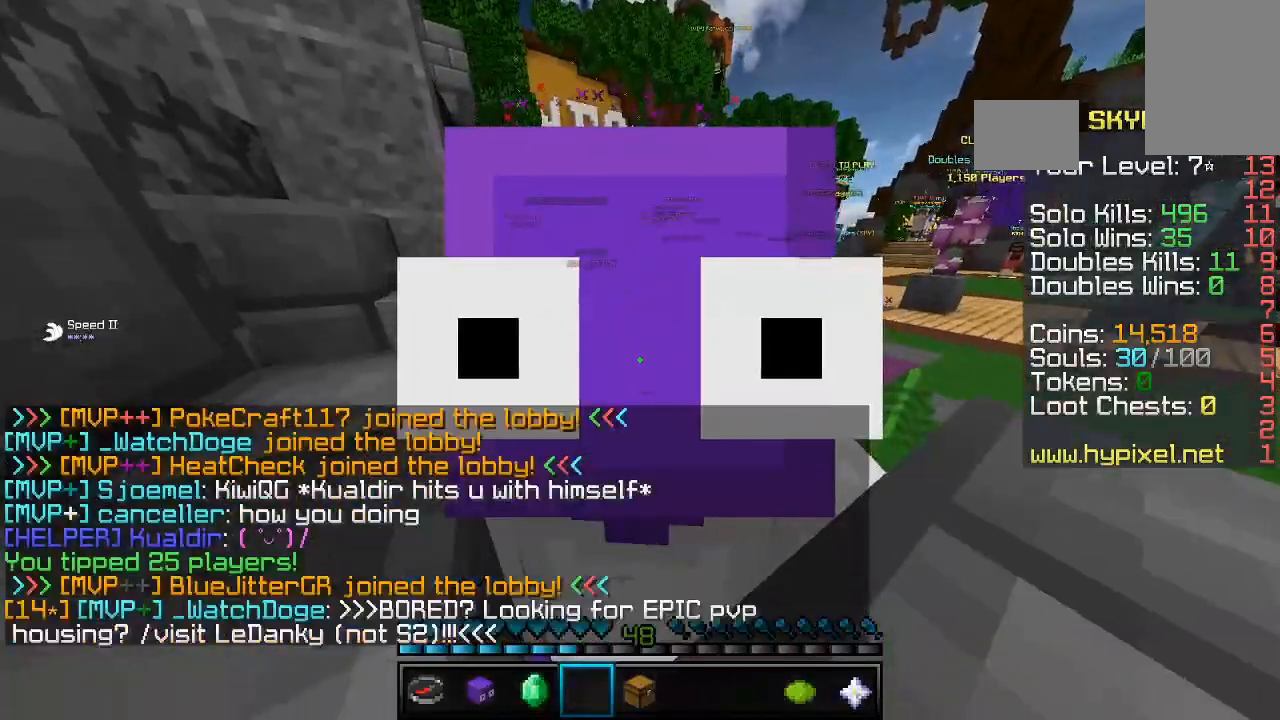
{"keys": [], "mouse": [], "events": []}
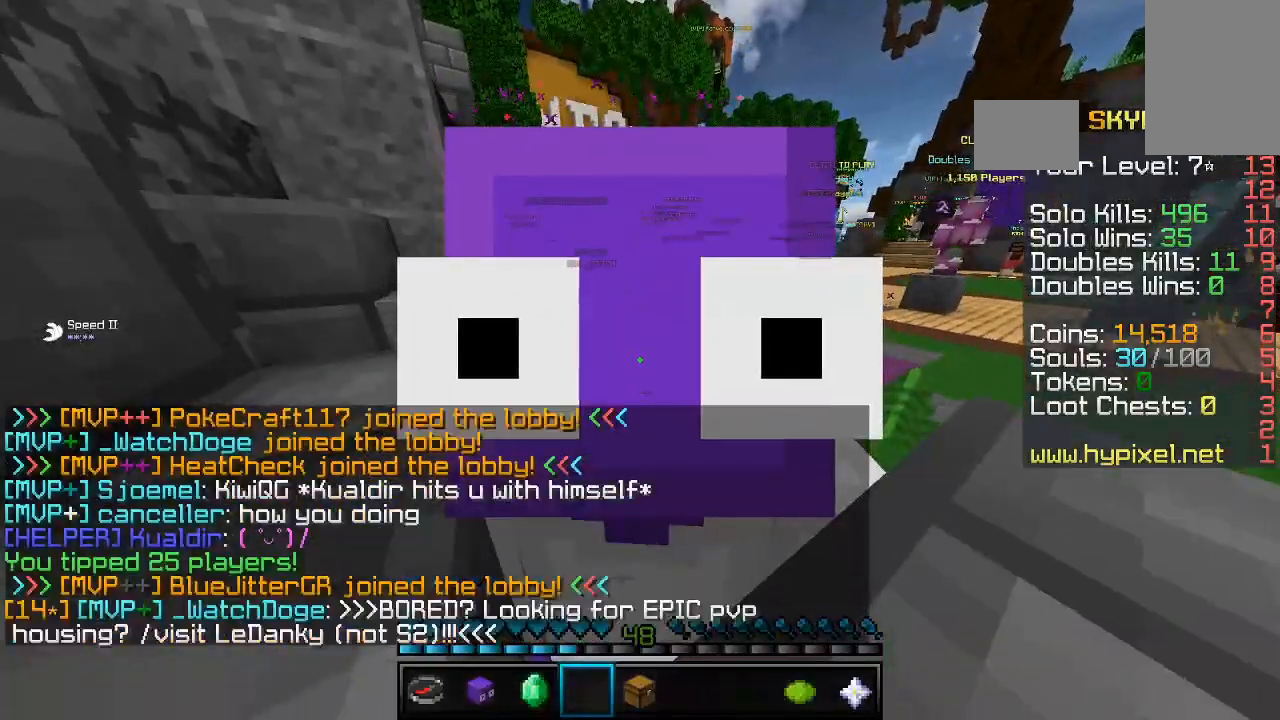
{"keys": ["w"], "mouse": [], "events": [[400, "w", "down"]]}
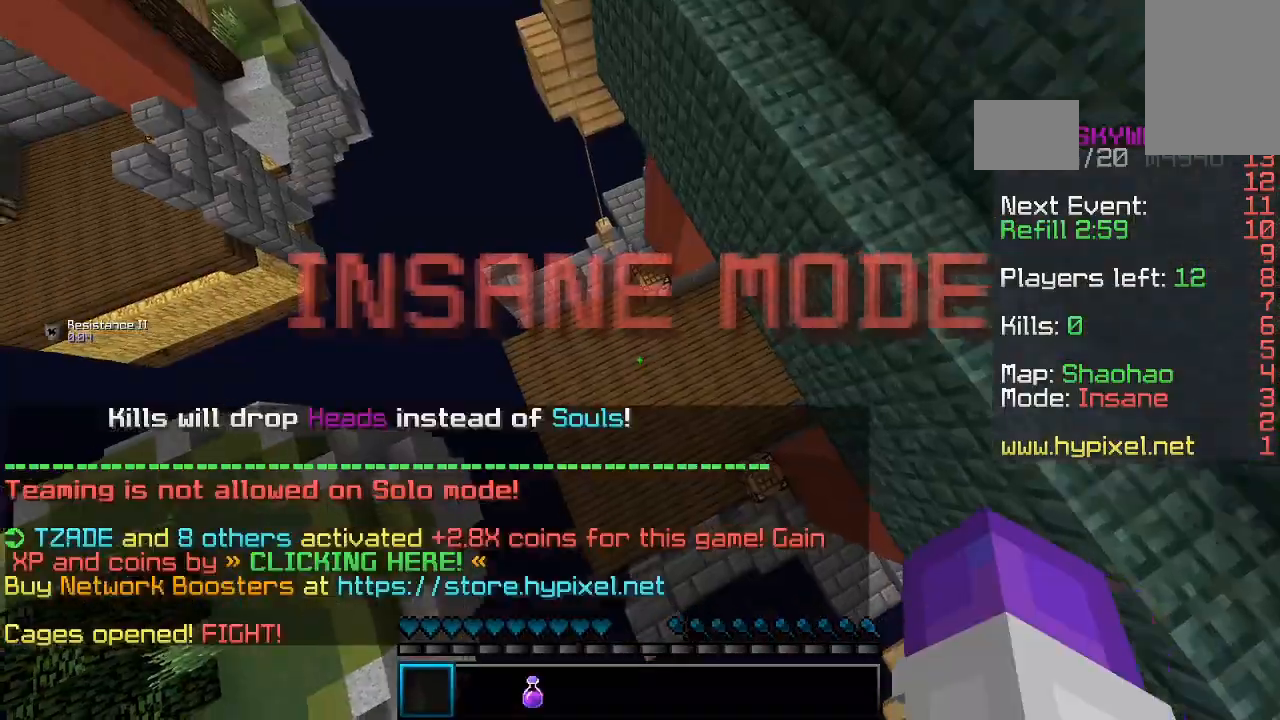
{"keys": ["w"], "mouse": [], "events": []}
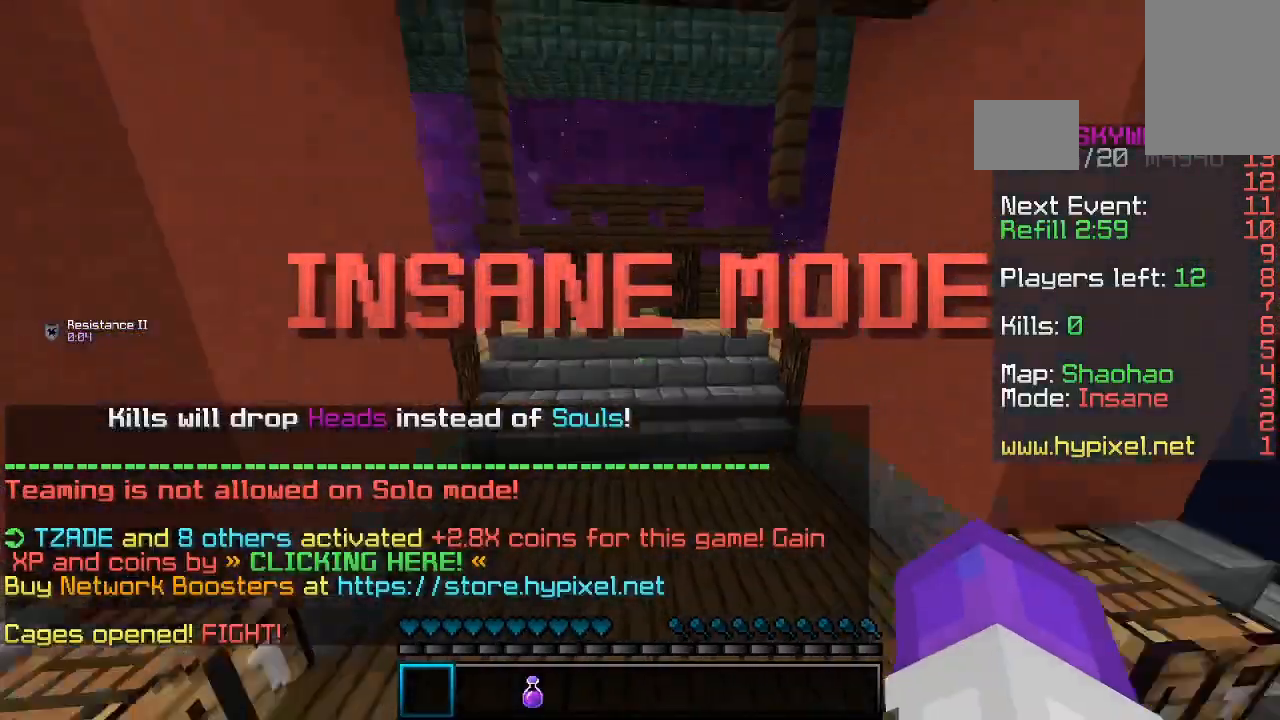
{"keys": ["space", "w"], "mouse": [], "events": [[467, "space", "down"]]}
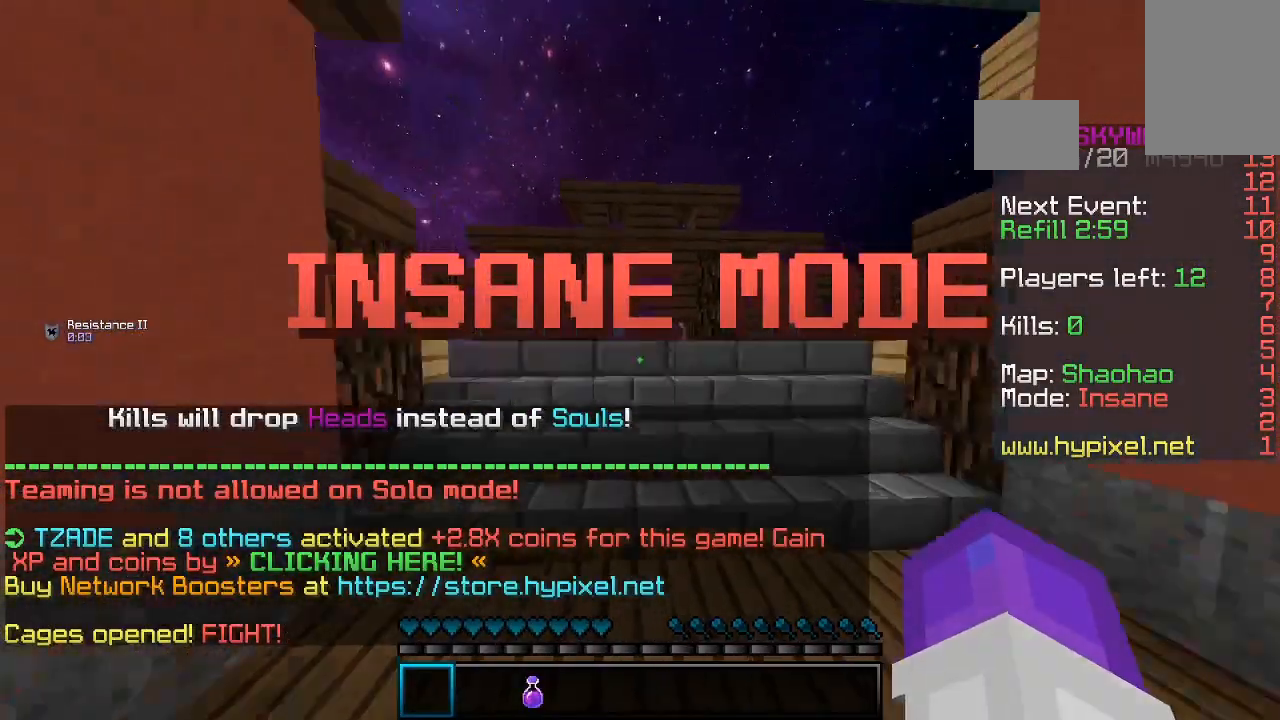
{"keys": ["d", "w"], "mouse": [], "events": [[333, "space", "up"], [433, "d", "down"]]}
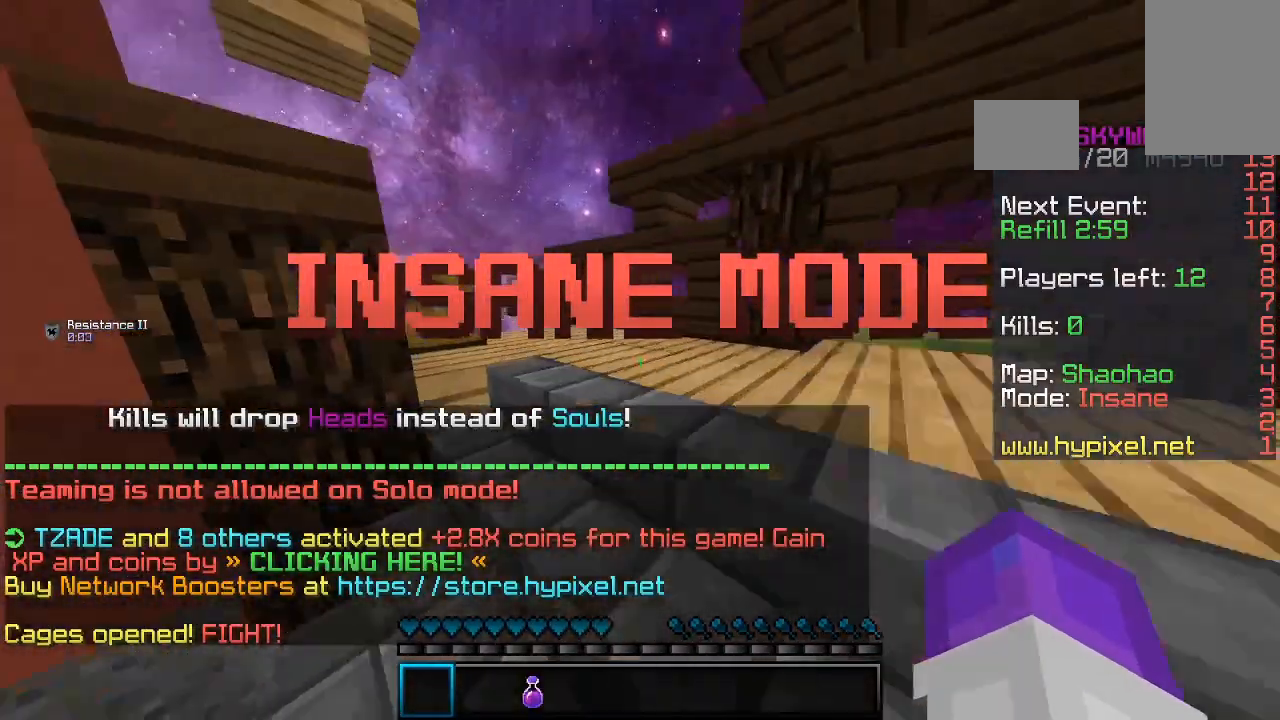
{"keys": ["d", "w"], "mouse": [], "events": []}
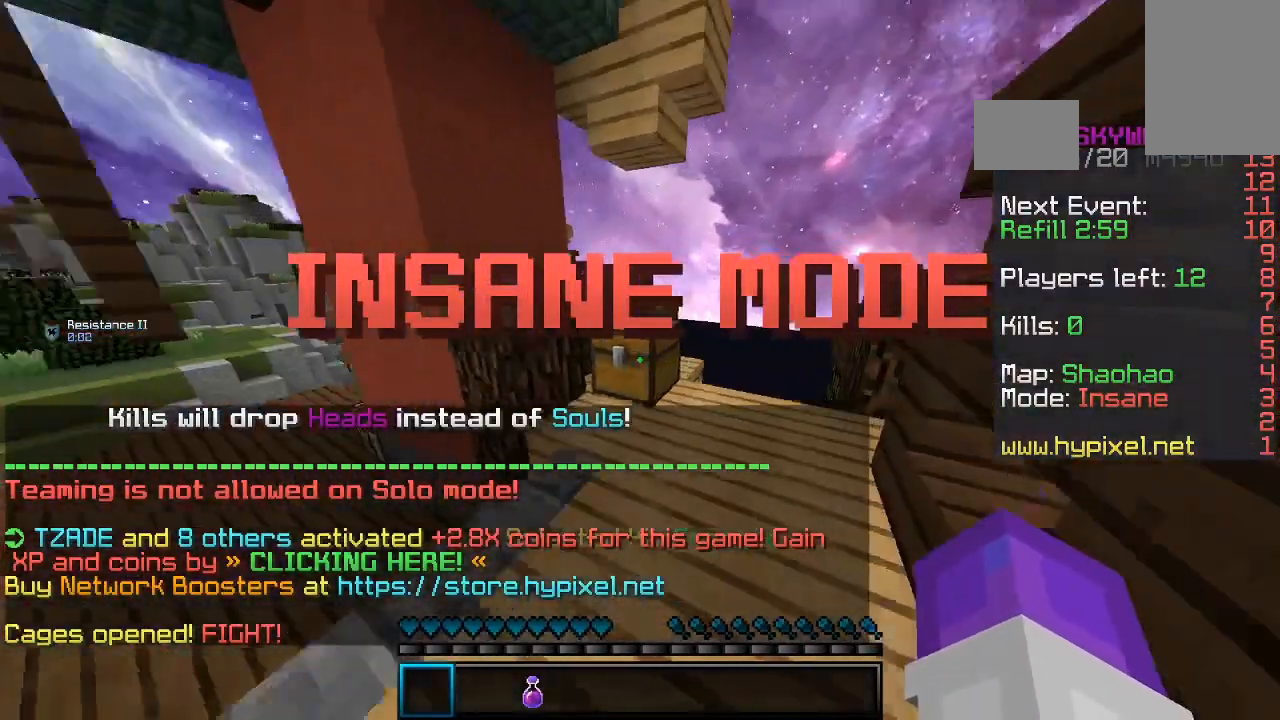
{"keys": [], "mouse": [], "events": [[33, "mouse_right", "down"], [67, "d", "up"], [133, "mouse_right", "up"], [133, "w", "up"]]}
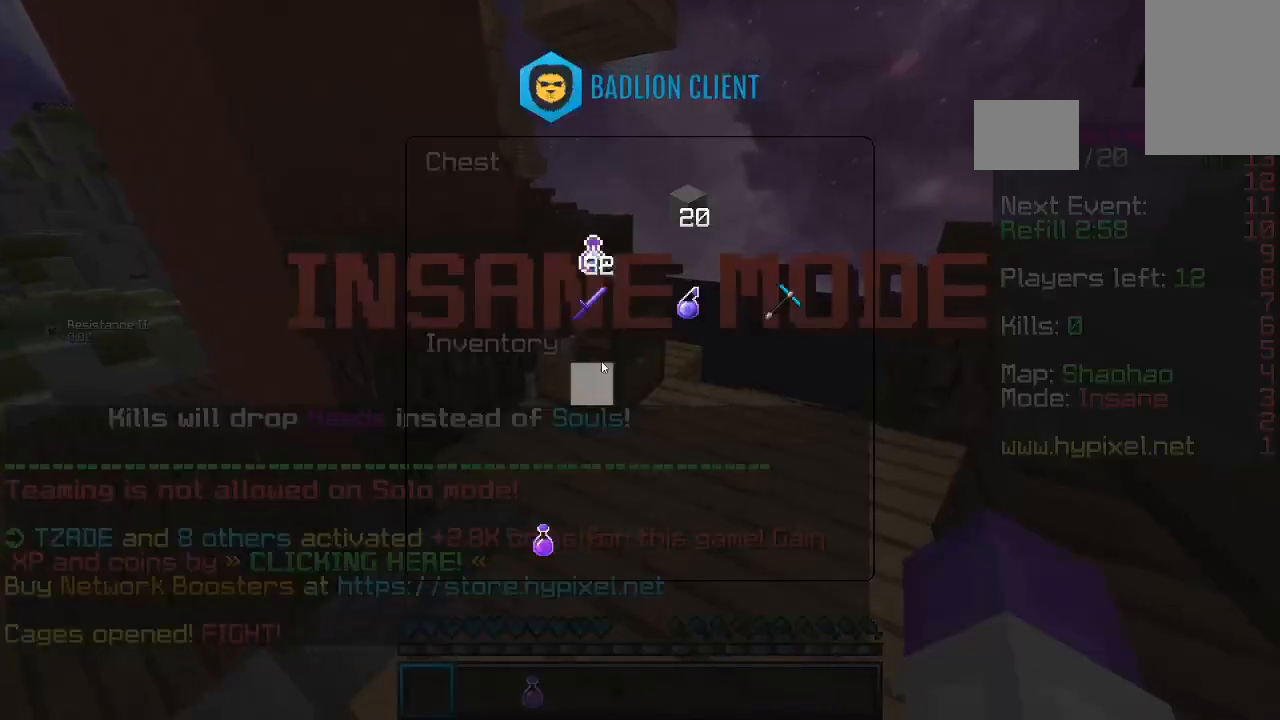
{"keys": [], "mouse": [], "events": []}
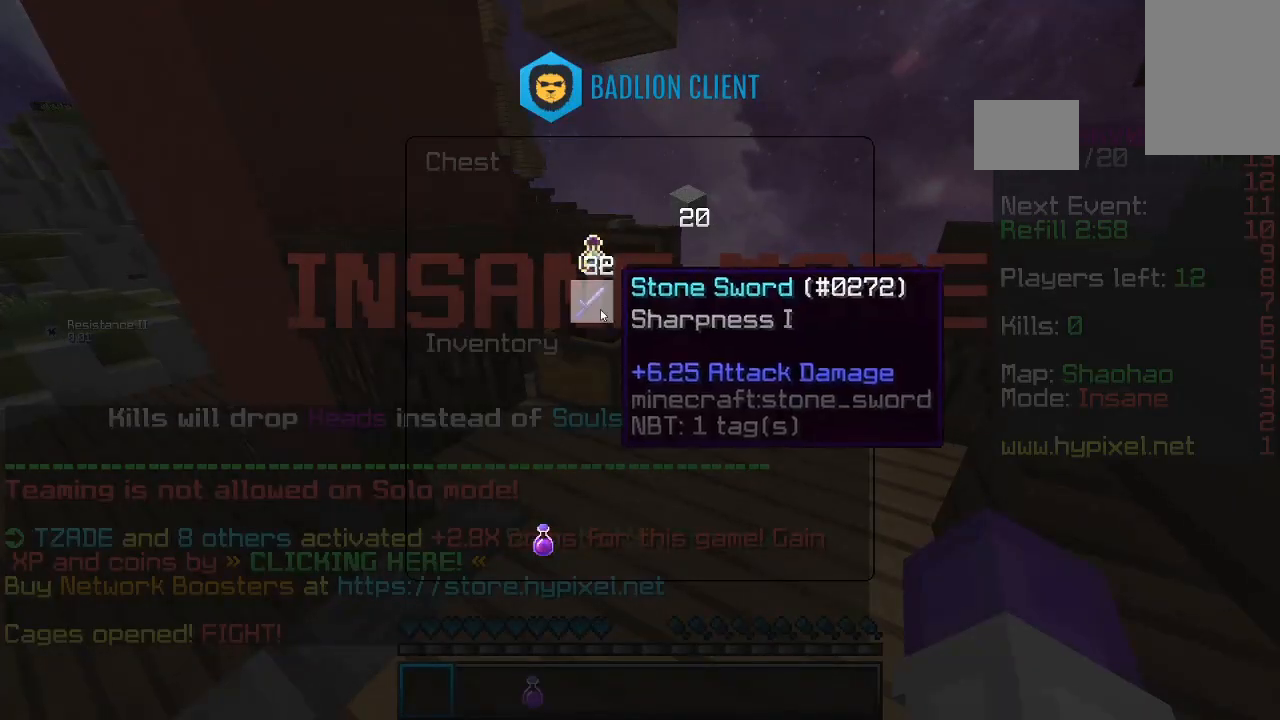
{"keys": [], "mouse": [], "events": []}
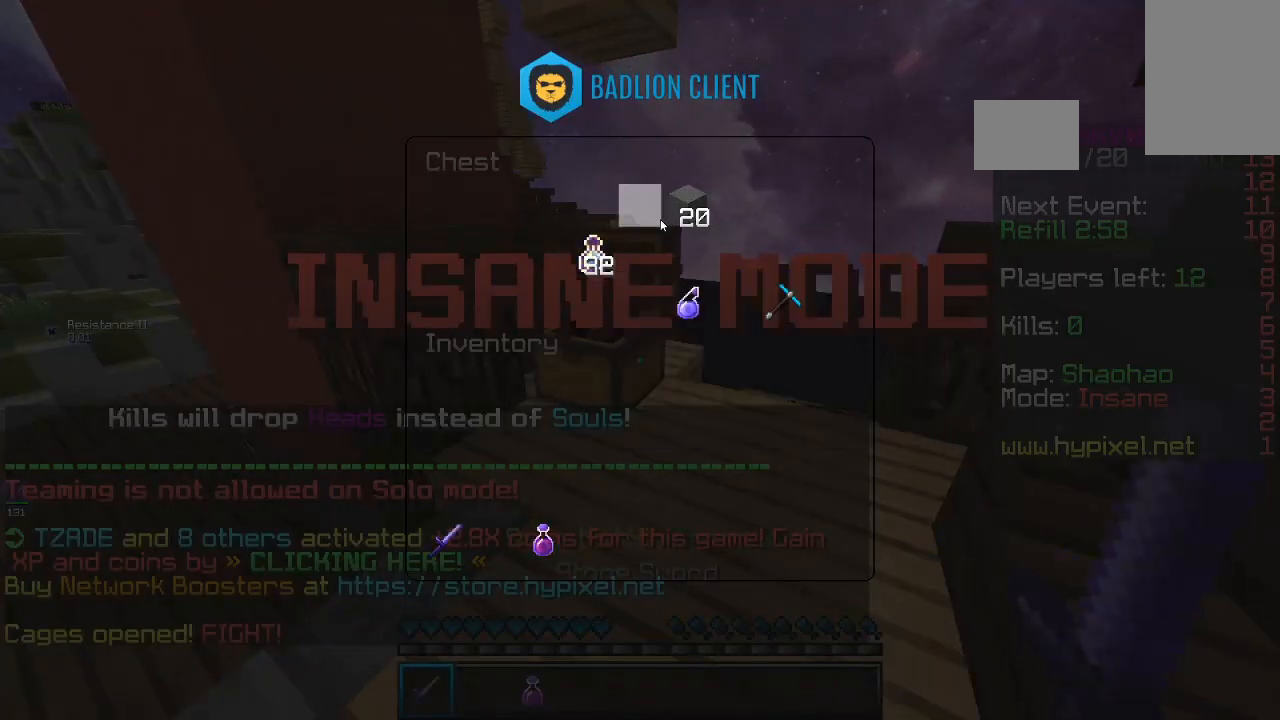
{"keys": [], "mouse": [], "events": []}
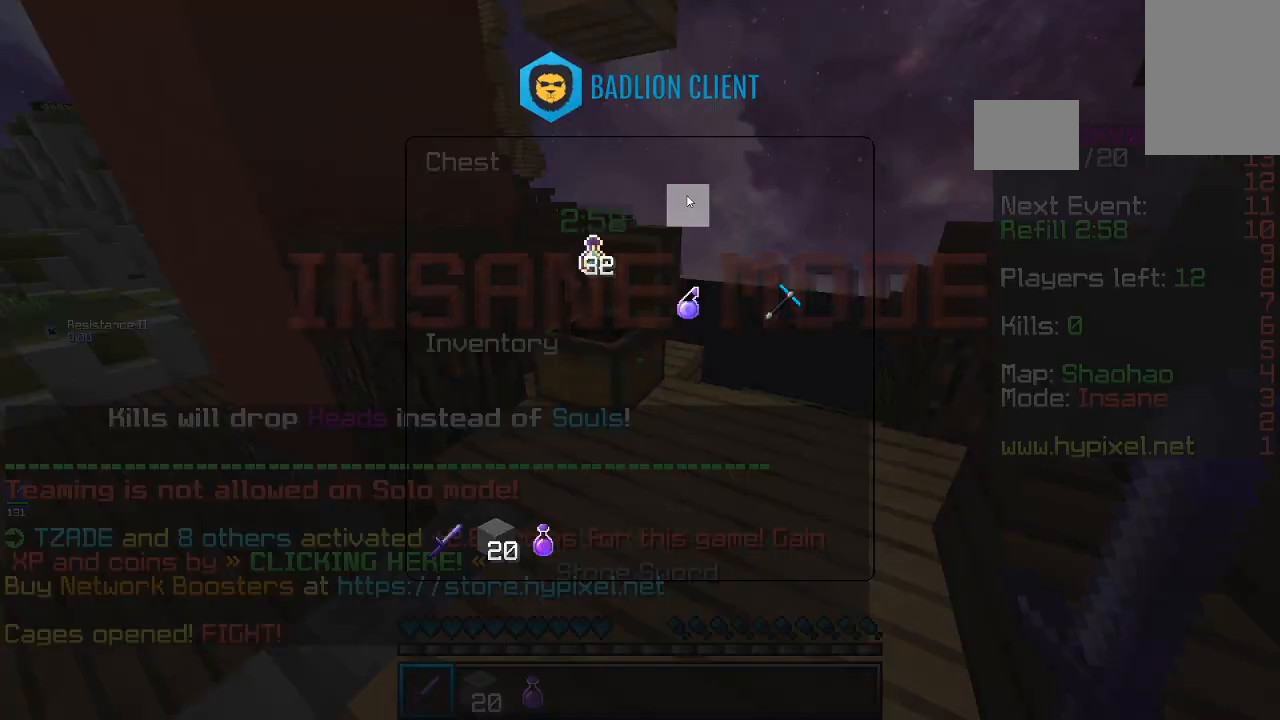
{"keys": ["a", "w"], "mouse": [], "events": [[167, "w", "down"], [500, "a", "down"]]}
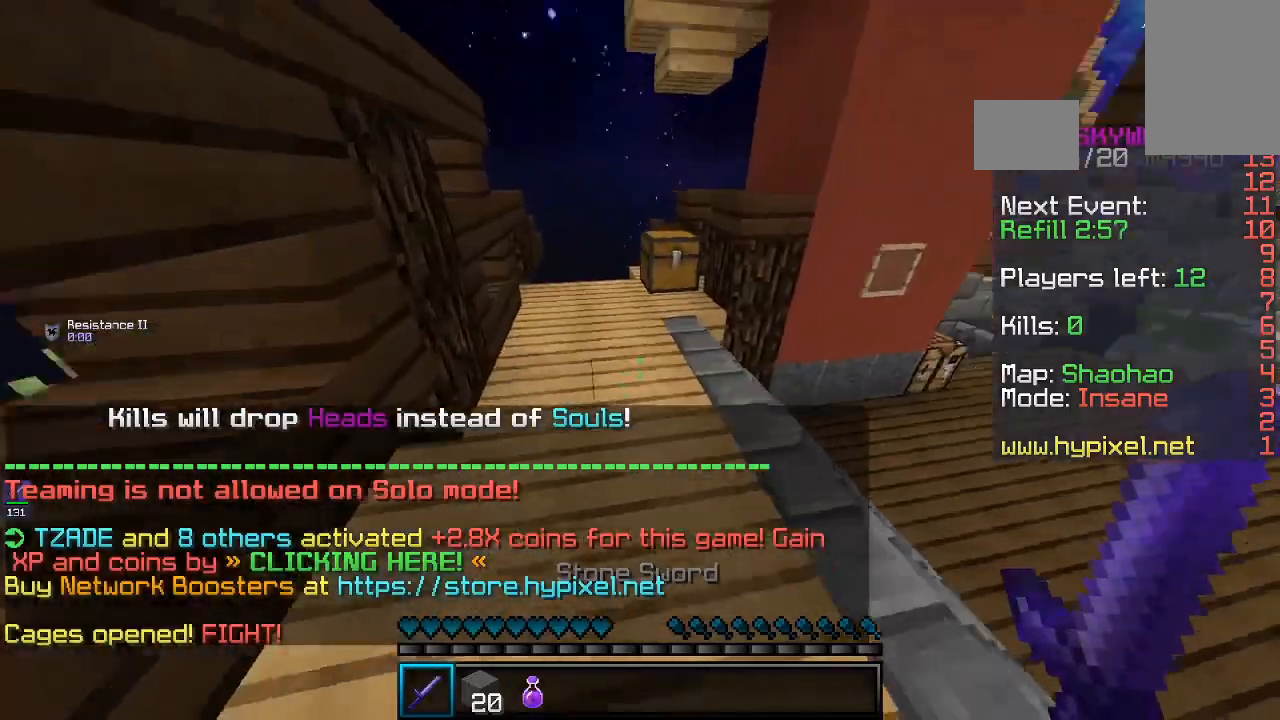
{"keys": ["a", "w"], "mouse": ["right"], "events": [[133, "a", "up"], [333, "mouse_right", "down"], [400, "a", "down"]]}